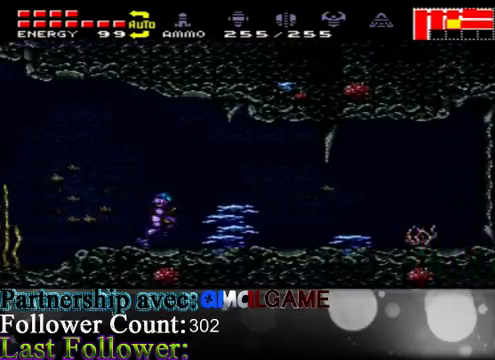
Gameplay with a controller (Xbox layout); each line is a JSON object with the inputs held at the frame after it. "events" lists button and stick changes between this image and that frame as [ms after this image, input, new state], when the widget could be followed in between. Not read: L3 R3.
{"buttons": ["X"], "left_stick": "right", "right_stick": "center", "events": []}
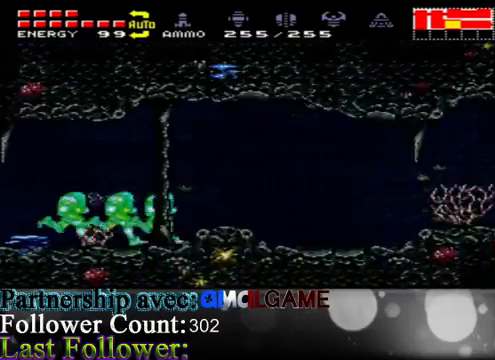
{"buttons": ["X"], "left_stick": "right", "right_stick": "center", "events": []}
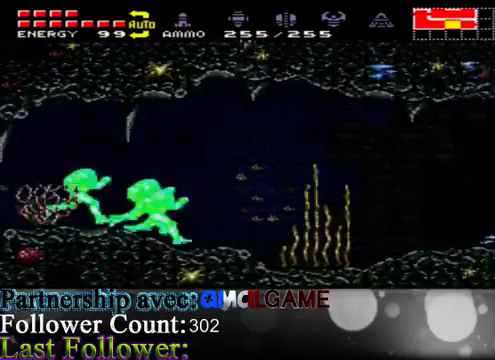
{"buttons": ["X"], "left_stick": "right", "right_stick": "center", "events": []}
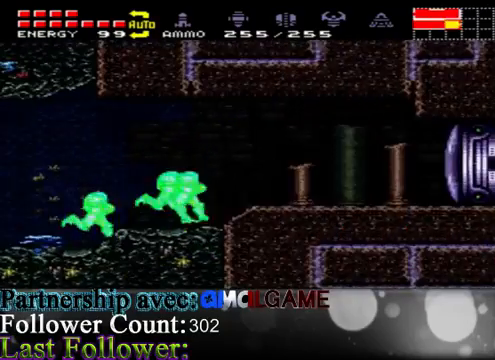
{"buttons": ["X"], "left_stick": "left", "right_stick": "center", "events": [[133, "left_stick", "center"], [200, "left_stick", "left"]]}
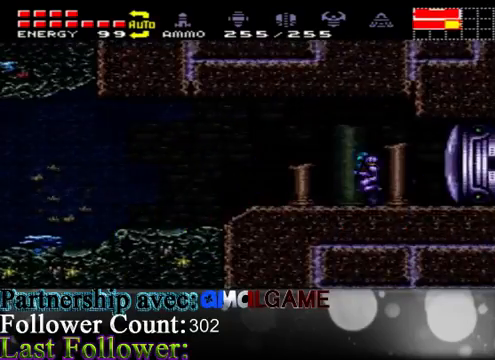
{"buttons": ["X"], "left_stick": "left", "right_stick": "center", "events": []}
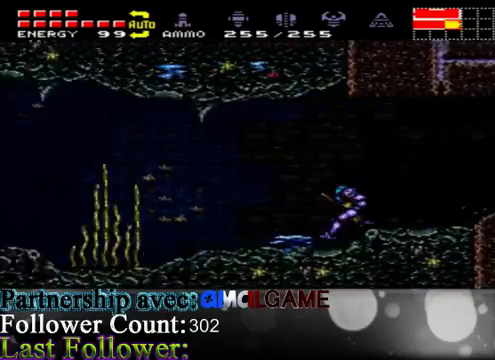
{"buttons": ["X"], "left_stick": "left", "right_stick": "center", "events": []}
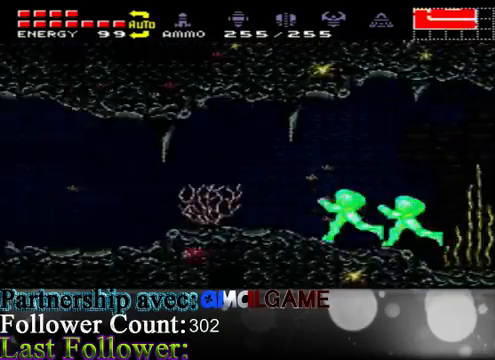
{"buttons": ["X"], "left_stick": "left", "right_stick": "center", "events": []}
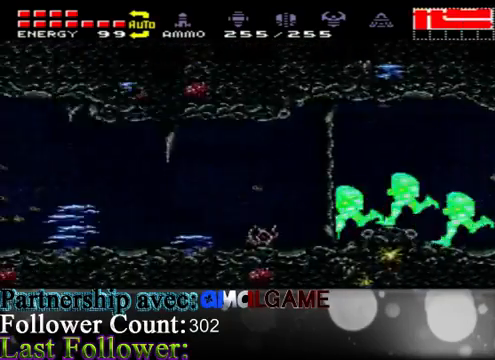
{"buttons": [], "left_stick": "left", "right_stick": "center", "events": [[133, "X", "up"]]}
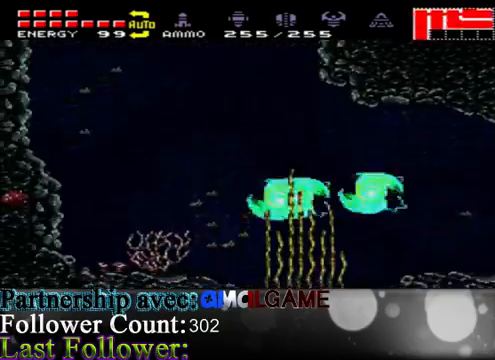
{"buttons": [], "left_stick": "right", "right_stick": "center", "events": [[33, "A", "down"], [167, "left_stick", "center"], [233, "left_stick", "right"], [400, "A", "up"]]}
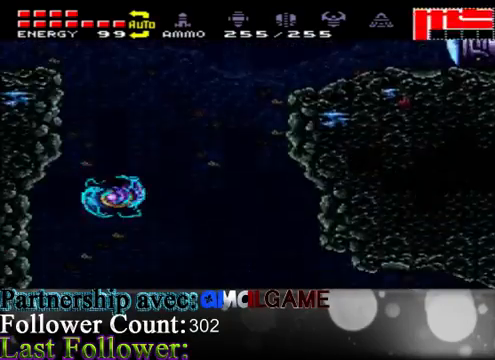
{"buttons": ["X"], "left_stick": "left", "right_stick": "center", "events": [[67, "A", "down"], [200, "left_stick", "center"], [267, "left_stick", "left"], [367, "A", "up"], [433, "X", "down"]]}
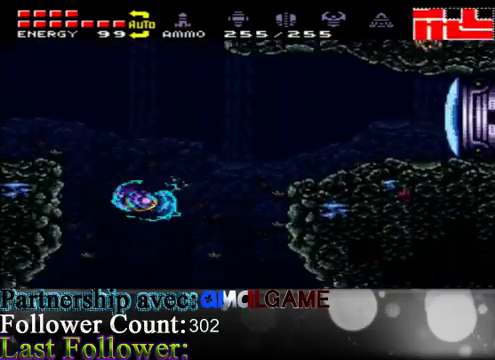
{"buttons": ["X"], "left_stick": "right", "right_stick": "center", "events": [[33, "left_stick", "center"], [133, "left_stick", "right"]]}
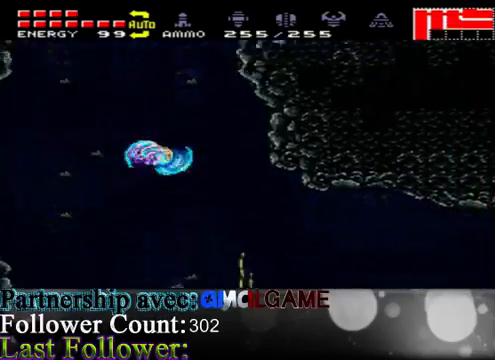
{"buttons": ["X"], "left_stick": "right", "right_stick": "center", "events": []}
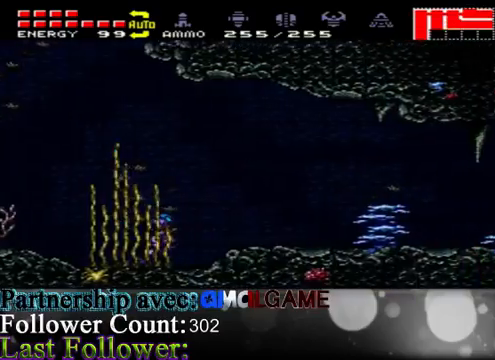
{"buttons": ["X"], "left_stick": "right", "right_stick": "center", "events": []}
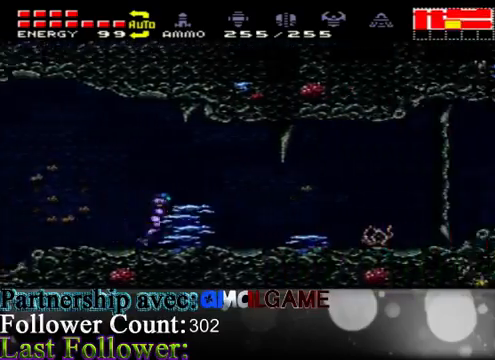
{"buttons": ["X"], "left_stick": "right", "right_stick": "center", "events": []}
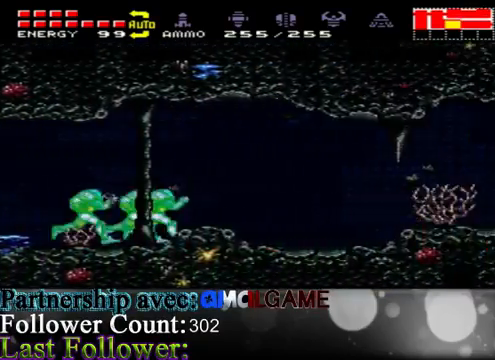
{"buttons": ["X"], "left_stick": "left", "right_stick": "center", "events": [[433, "left_stick", "center"], [500, "left_stick", "left"]]}
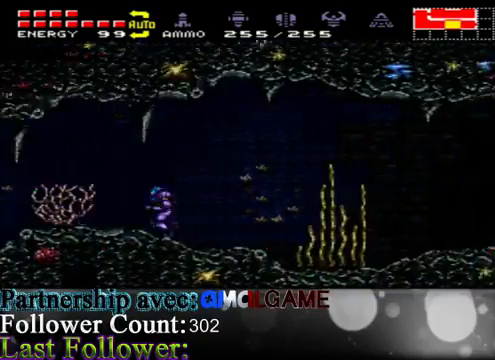
{"buttons": ["X"], "left_stick": "left", "right_stick": "center", "events": []}
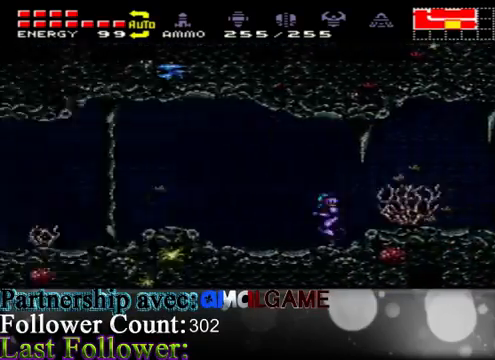
{"buttons": ["X"], "left_stick": "left", "right_stick": "center", "events": []}
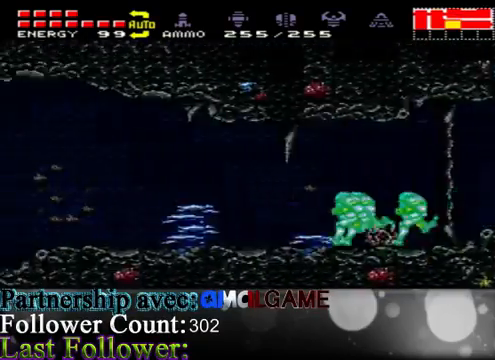
{"buttons": ["A"], "left_stick": "left", "right_stick": "center", "events": [[500, "A", "down"], [500, "X", "up"]]}
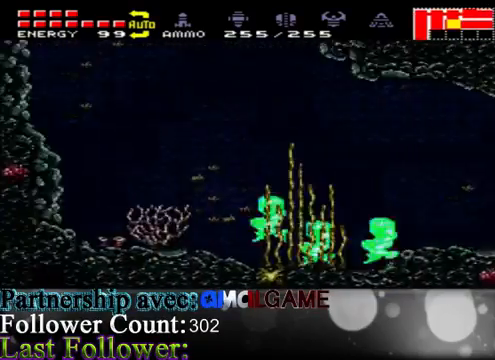
{"buttons": ["A"], "left_stick": "right", "right_stick": "center", "events": [[167, "left_stick", "right"], [267, "A", "up"], [500, "A", "down"]]}
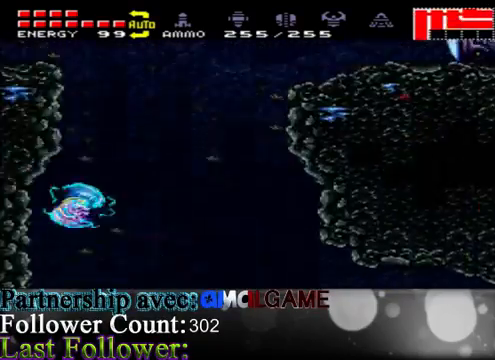
{"buttons": [], "left_stick": "left", "right_stick": "center", "events": [[333, "A", "up"], [333, "left_stick", "left"]]}
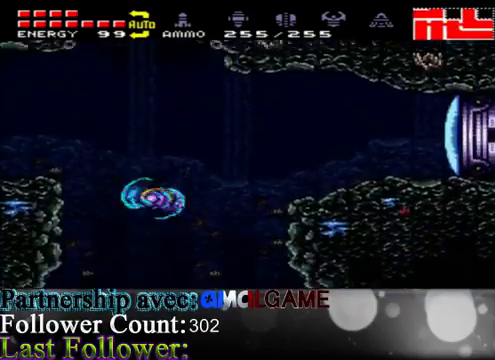
{"buttons": ["X"], "left_stick": "right", "right_stick": "center", "events": [[33, "X", "down"], [133, "left_stick", "right"]]}
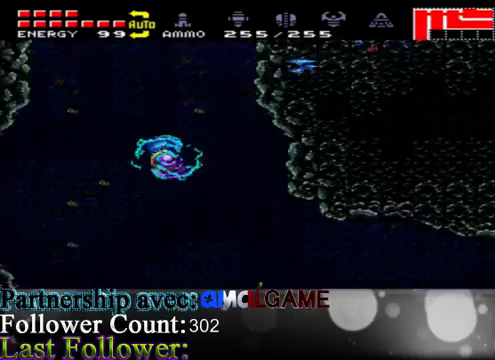
{"buttons": ["X"], "left_stick": "right", "right_stick": "center", "events": []}
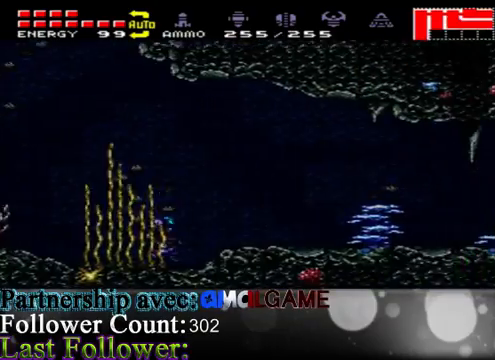
{"buttons": ["X"], "left_stick": "right", "right_stick": "center", "events": []}
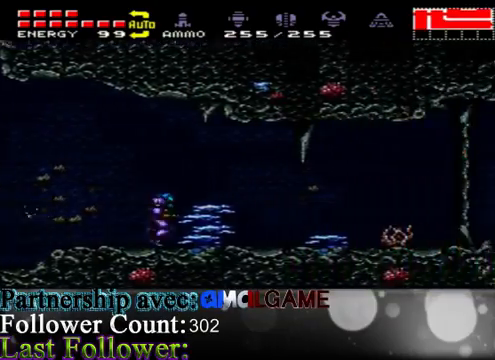
{"buttons": ["X"], "left_stick": "right", "right_stick": "center", "events": []}
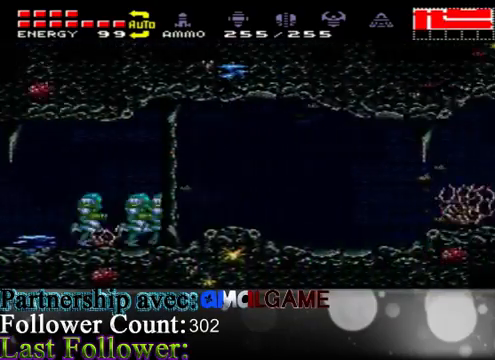
{"buttons": ["X"], "left_stick": "right", "right_stick": "center", "events": []}
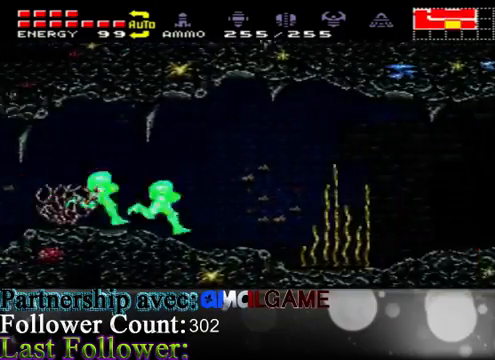
{"buttons": ["X"], "left_stick": "left", "right_stick": "center", "events": [[33, "left_stick", "center"], [100, "left_stick", "left"]]}
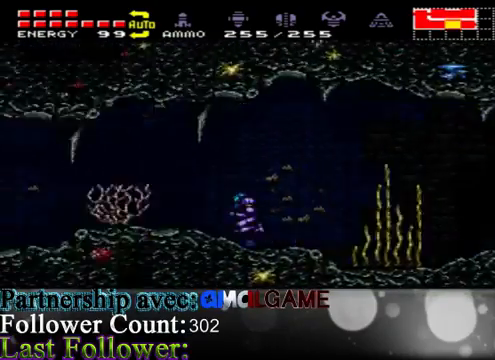
{"buttons": ["X"], "left_stick": "left", "right_stick": "center", "events": []}
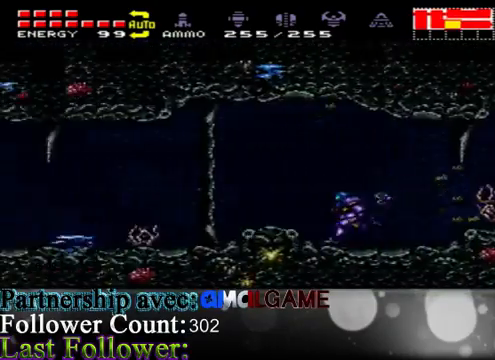
{"buttons": ["X"], "left_stick": "left", "right_stick": "center", "events": []}
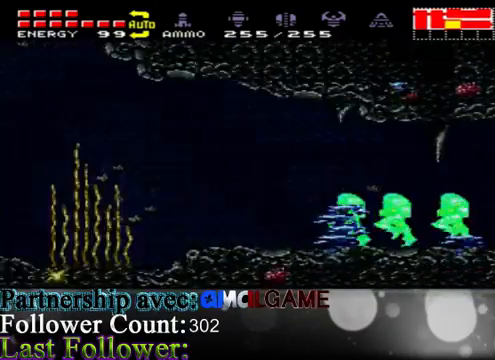
{"buttons": [], "left_stick": "left", "right_stick": "center", "events": [[167, "A", "down"], [233, "X", "up"], [467, "A", "up"]]}